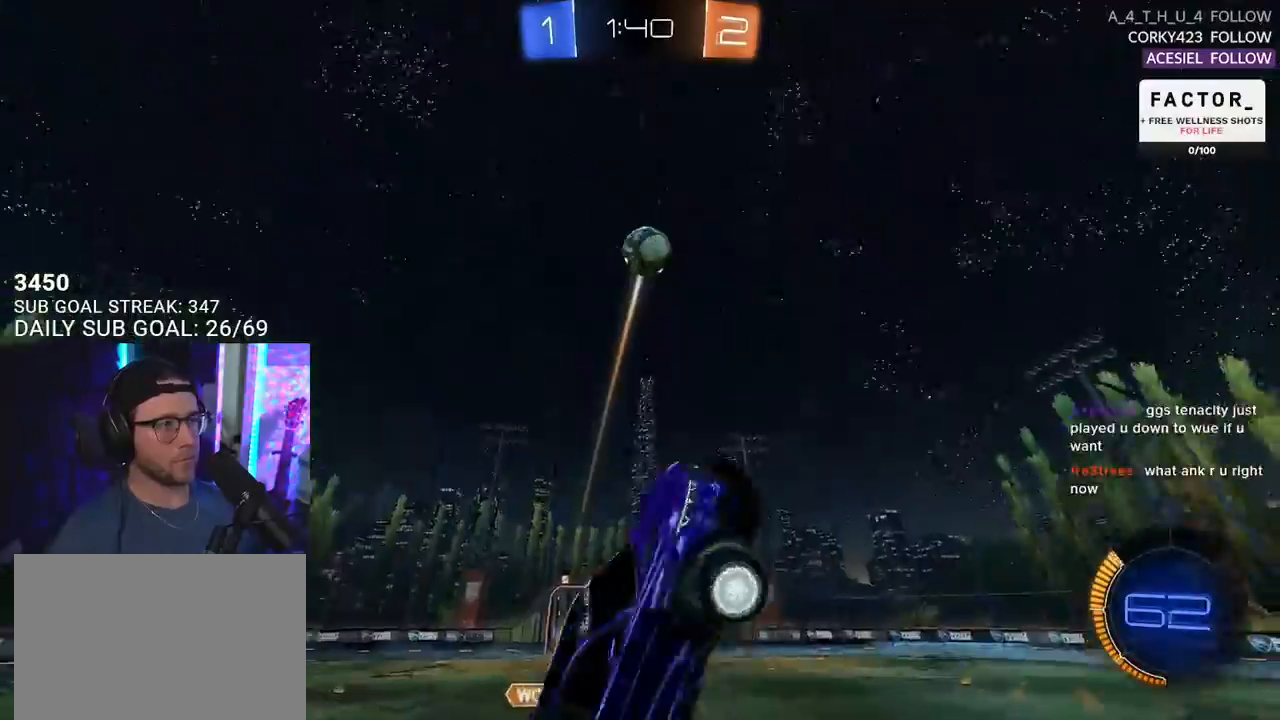
Gameplay with a controller (PlayStation layout); each line is a JSON object with the inputs held at the frame after it. "events" lists button and stick changes between this image and that frame as [ms after this image, input, new state], when the widget could be followed in between. Not read: START.
{"buttons": ["R1", "R2"], "left_stick": "up-right", "right_stick": "center"}
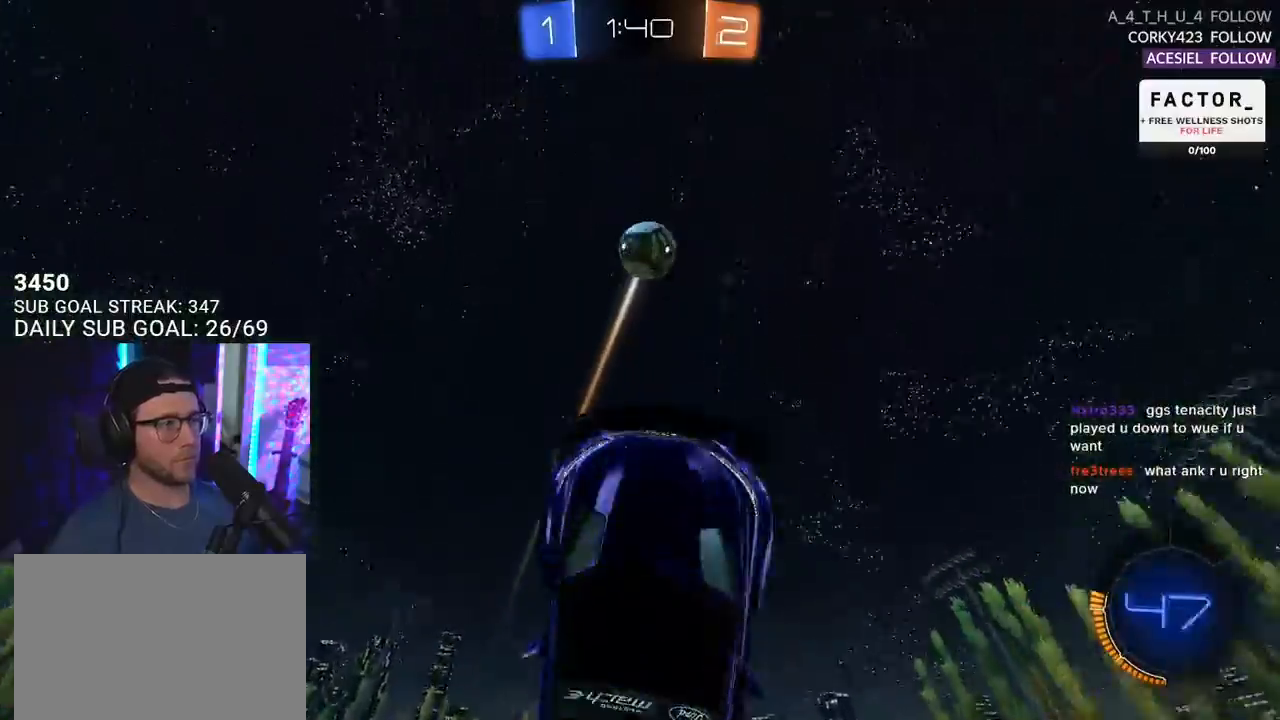
{"buttons": ["R1", "R2"], "left_stick": "center", "right_stick": "center", "events": [[100, "left_stick", "center"], [283, "left_stick", "up-left"], [467, "left_stick", "center"]]}
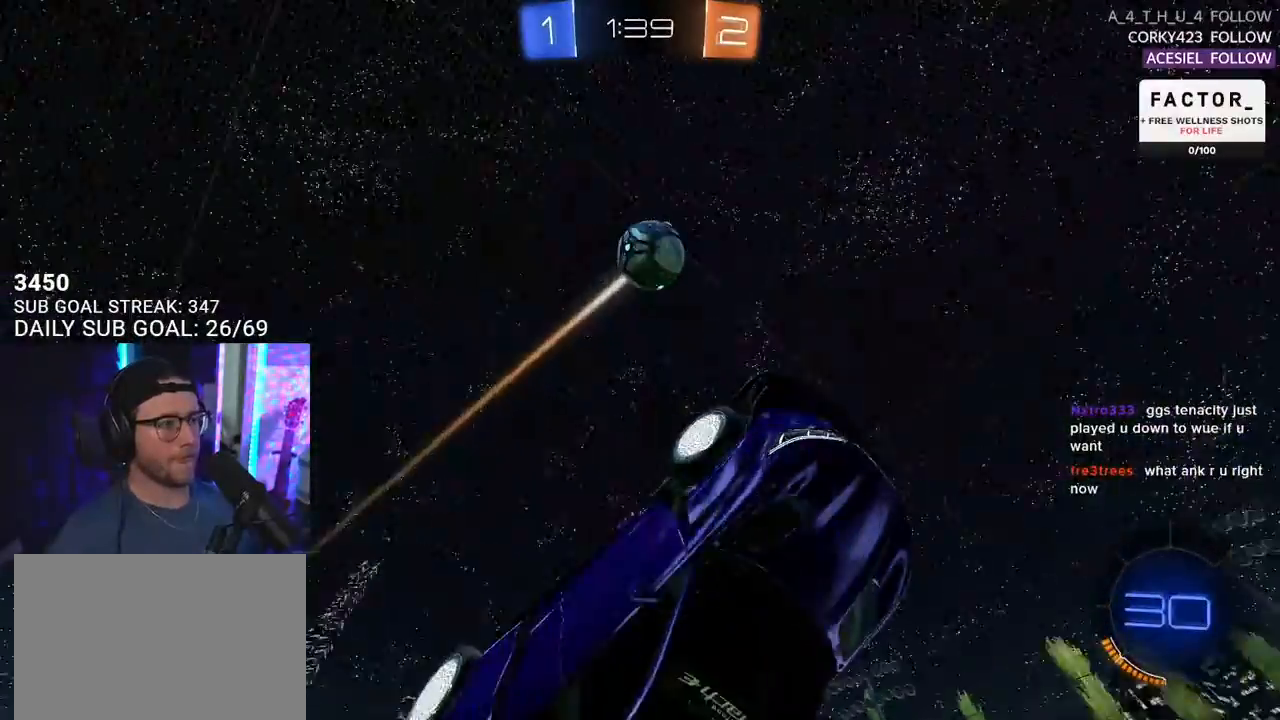
{"buttons": ["R1", "R2"], "left_stick": "up", "right_stick": "center", "events": [[183, "R1", "up"], [333, "left_stick", "up"], [467, "R1", "down"]]}
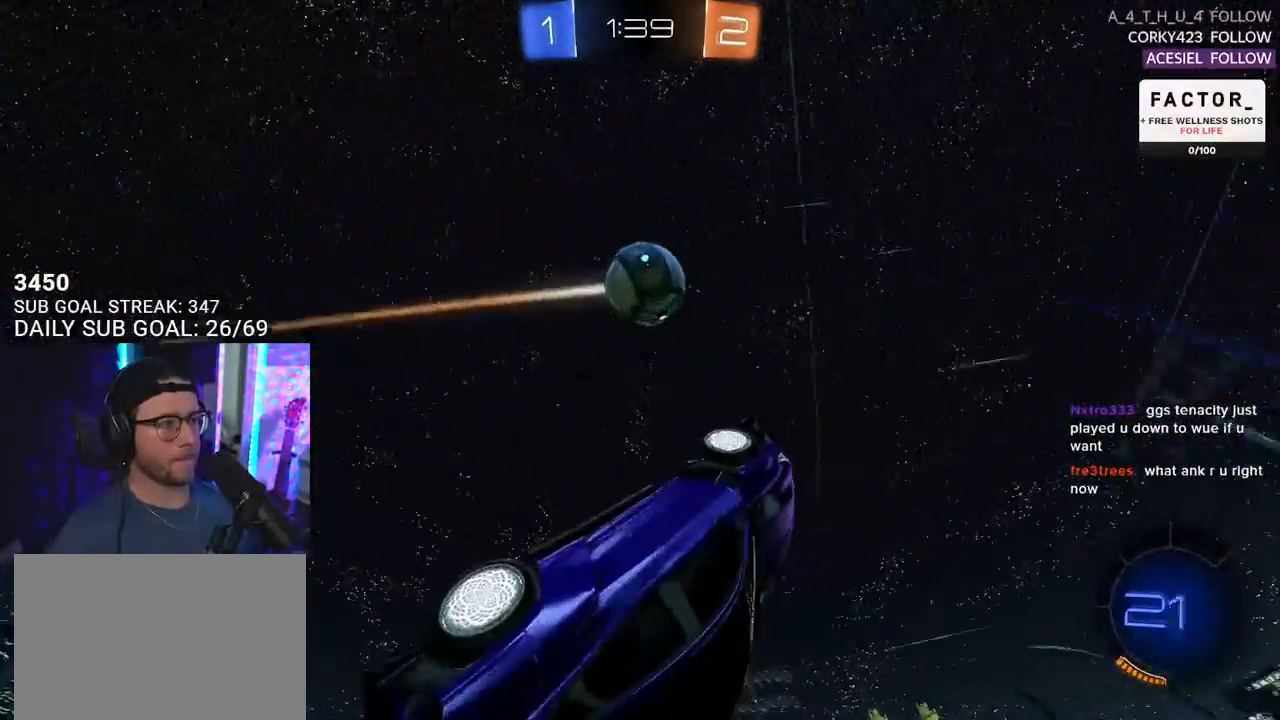
{"buttons": ["R1", "R2"], "left_stick": "down", "right_stick": "center", "events": [[17, "left_stick", "down-left"], [83, "left_stick", "center"], [117, "R1", "up"], [133, "left_stick", "up"], [267, "left_stick", "center"], [283, "R1", "down"], [400, "left_stick", "down"]]}
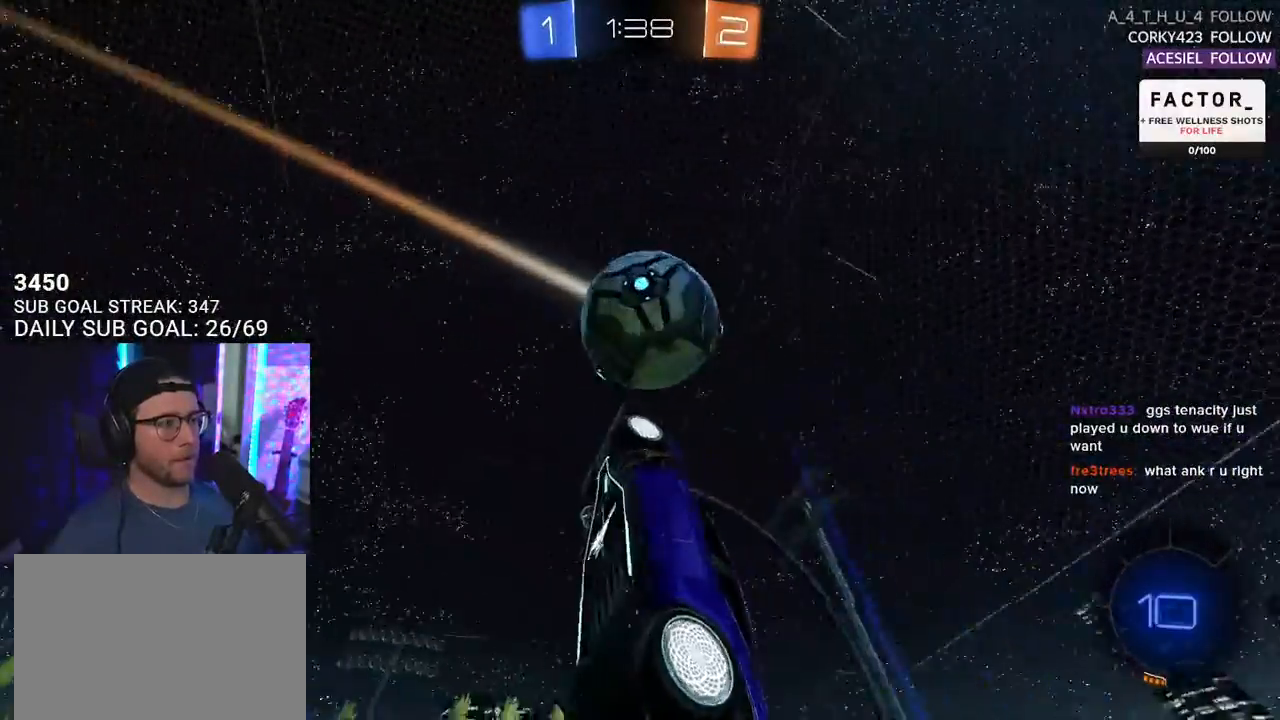
{"buttons": ["R2"], "left_stick": "down-right", "right_stick": "center", "events": [[383, "left_stick", "right"], [417, "R1", "up"], [450, "left_stick", "down-right"]]}
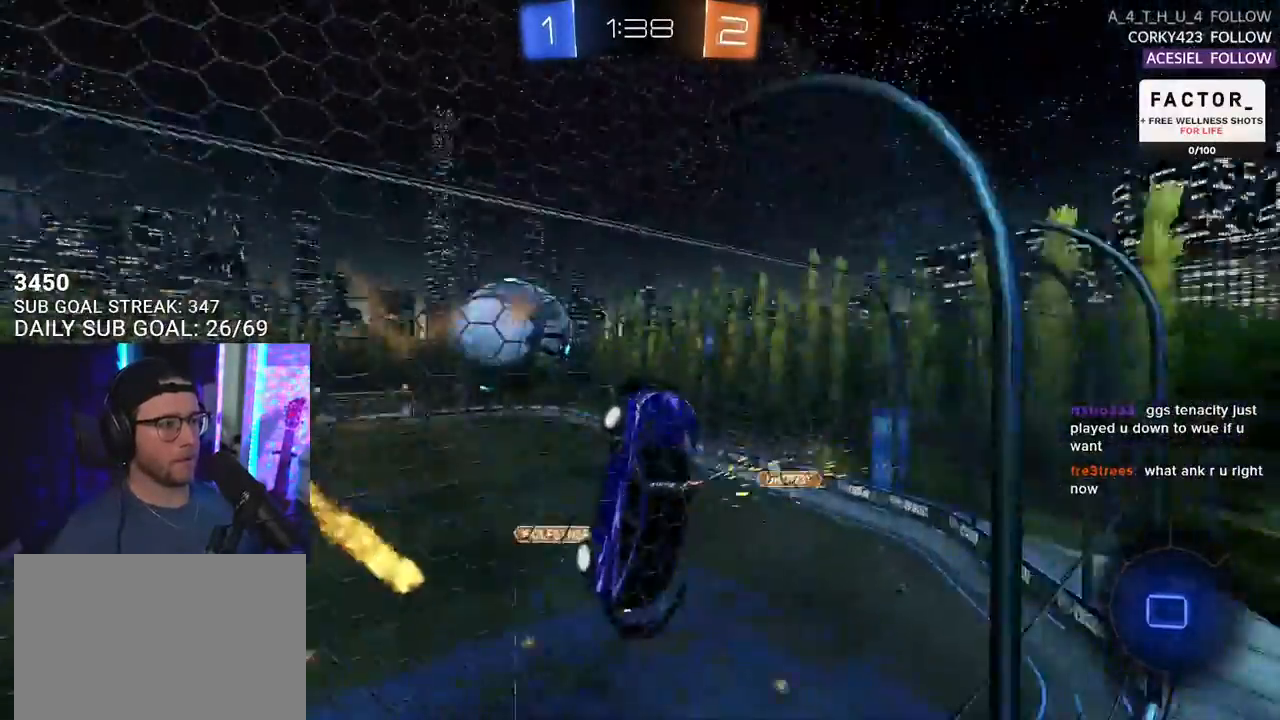
{"buttons": ["R2"], "left_stick": "down-left", "right_stick": "center", "events": [[33, "L3", "down"], [50, "left_stick", "down"], [217, "L3", "up"], [283, "left_stick", "down-left"]]}
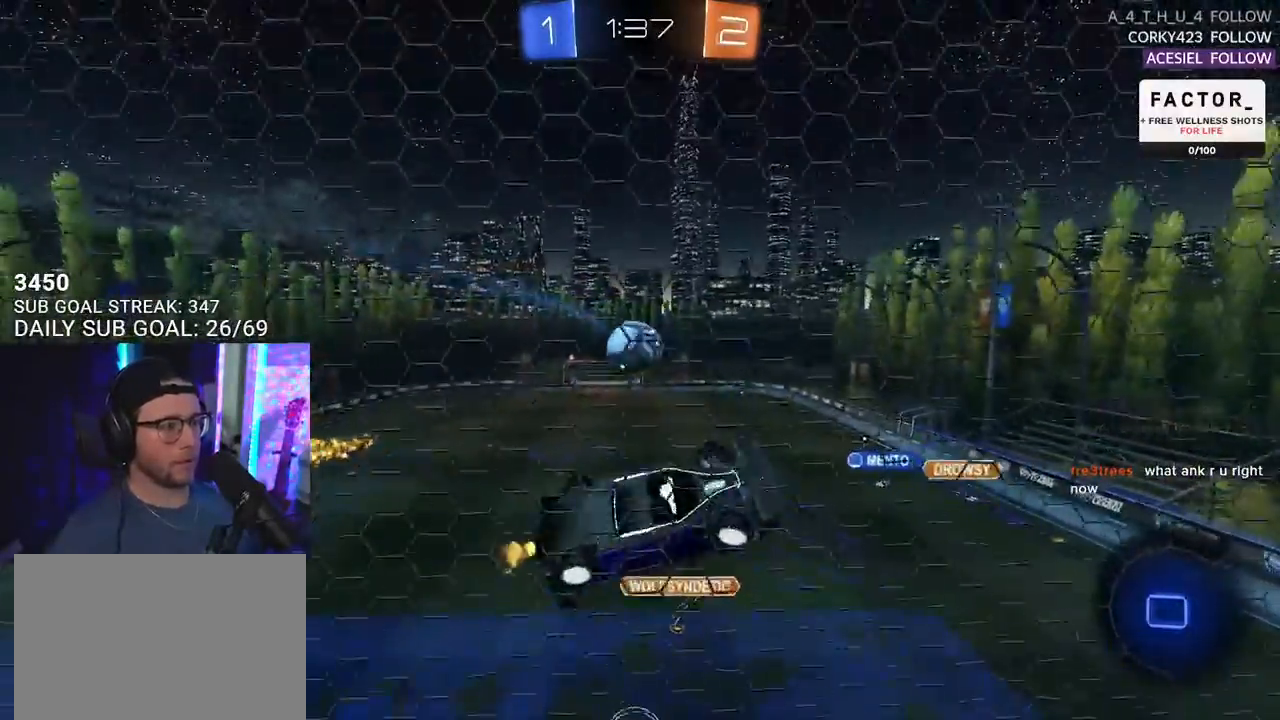
{"buttons": ["R2"], "left_stick": "center", "right_stick": "center", "events": [[33, "L3", "down"], [83, "left_stick", "down"], [217, "left_stick", "center"], [283, "left_stick", "up"], [367, "L3", "up"], [400, "left_stick", "center"]]}
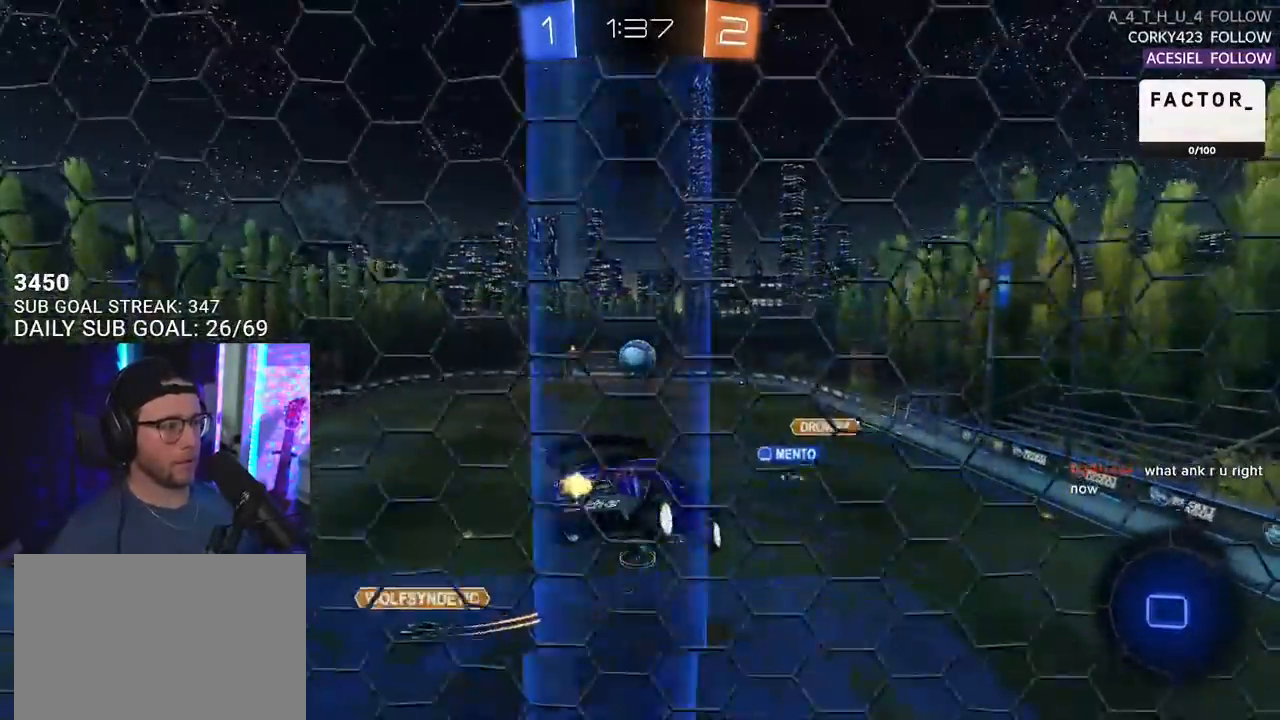
{"buttons": ["L2", "R2"], "left_stick": "down", "right_stick": "center", "events": [[117, "left_stick", "right"], [333, "left_stick", "center"], [417, "left_stick", "down"], [467, "L2", "down"]]}
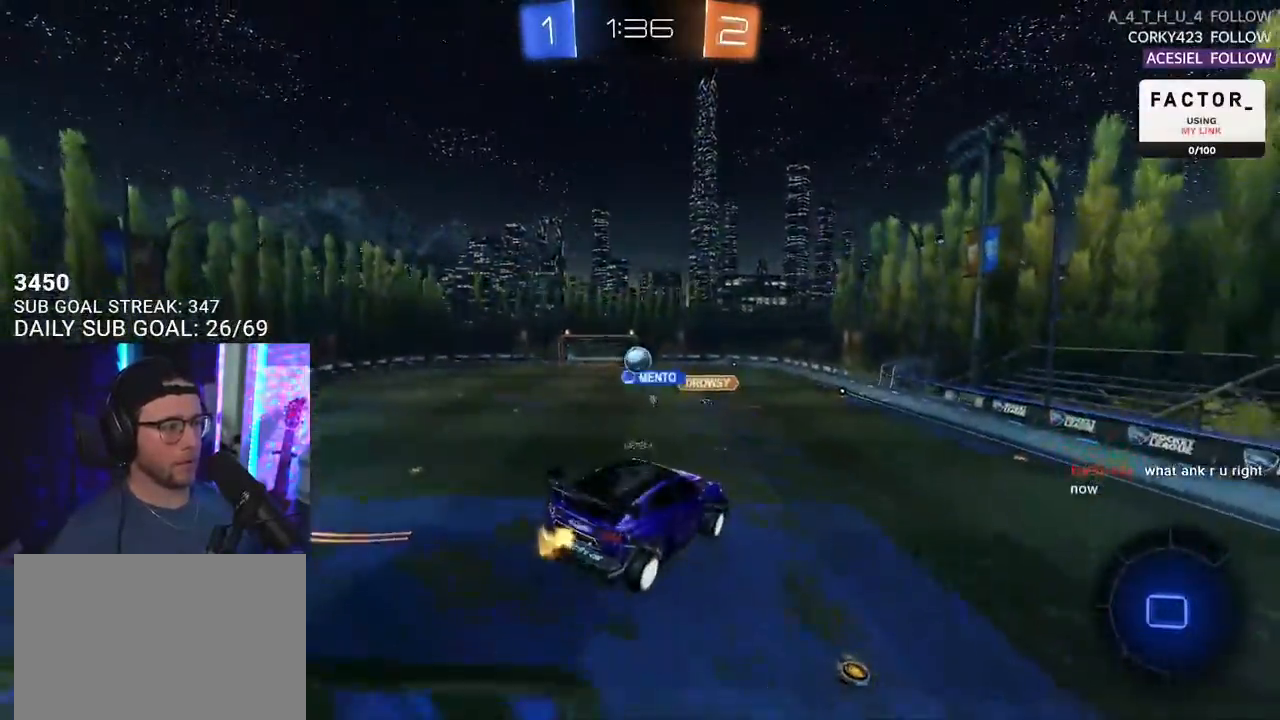
{"buttons": ["R2"], "left_stick": "center", "right_stick": "center", "events": [[17, "left_stick", "center"], [50, "L2", "up"]]}
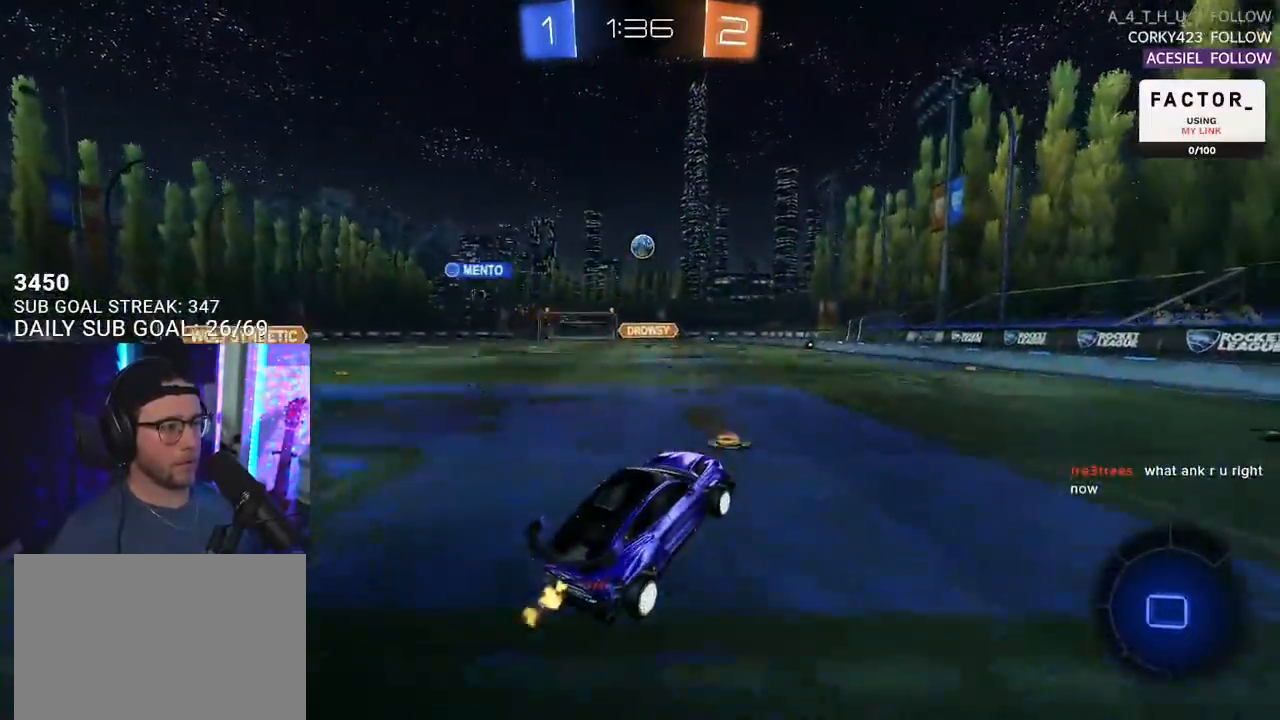
{"buttons": ["R2"], "left_stick": "center", "right_stick": "center", "events": [[100, "left_stick", "right"], [217, "TRIANGLE", "down"], [283, "TRIANGLE", "up"], [350, "left_stick", "center"]]}
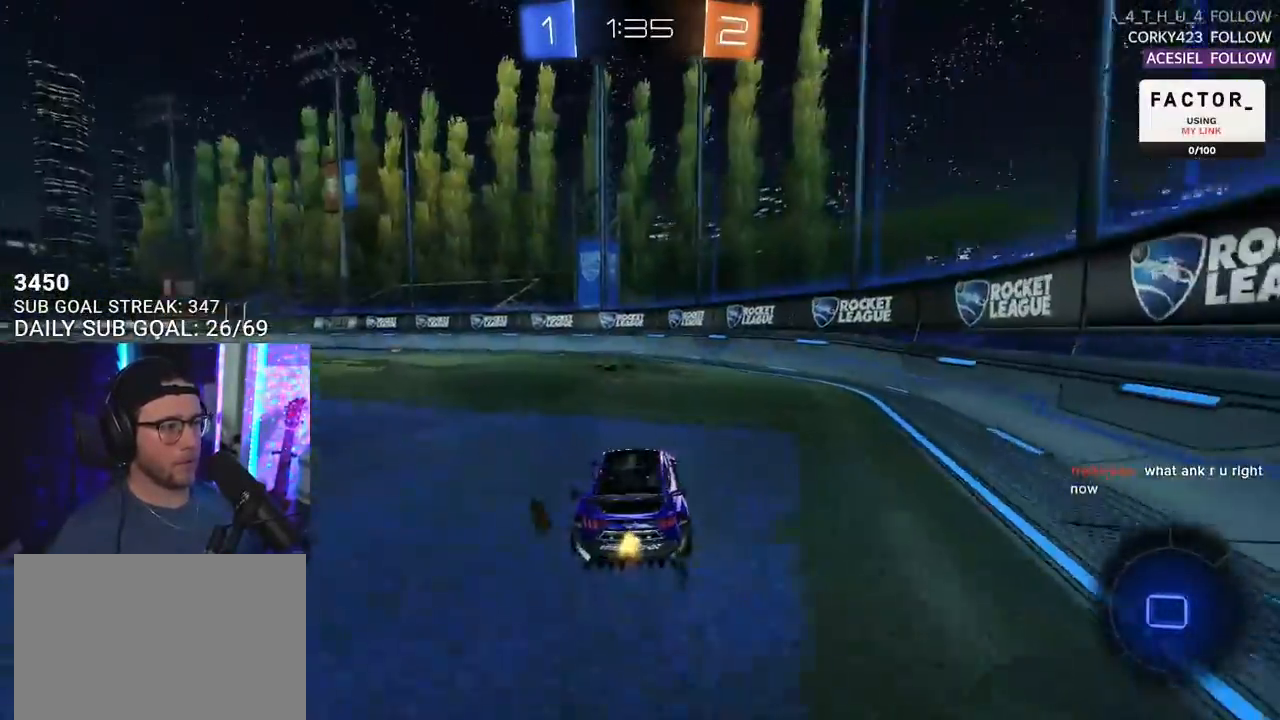
{"buttons": ["R2"], "left_stick": "center", "right_stick": "center", "events": [[167, "TRIANGLE", "down"], [267, "TRIANGLE", "up"]]}
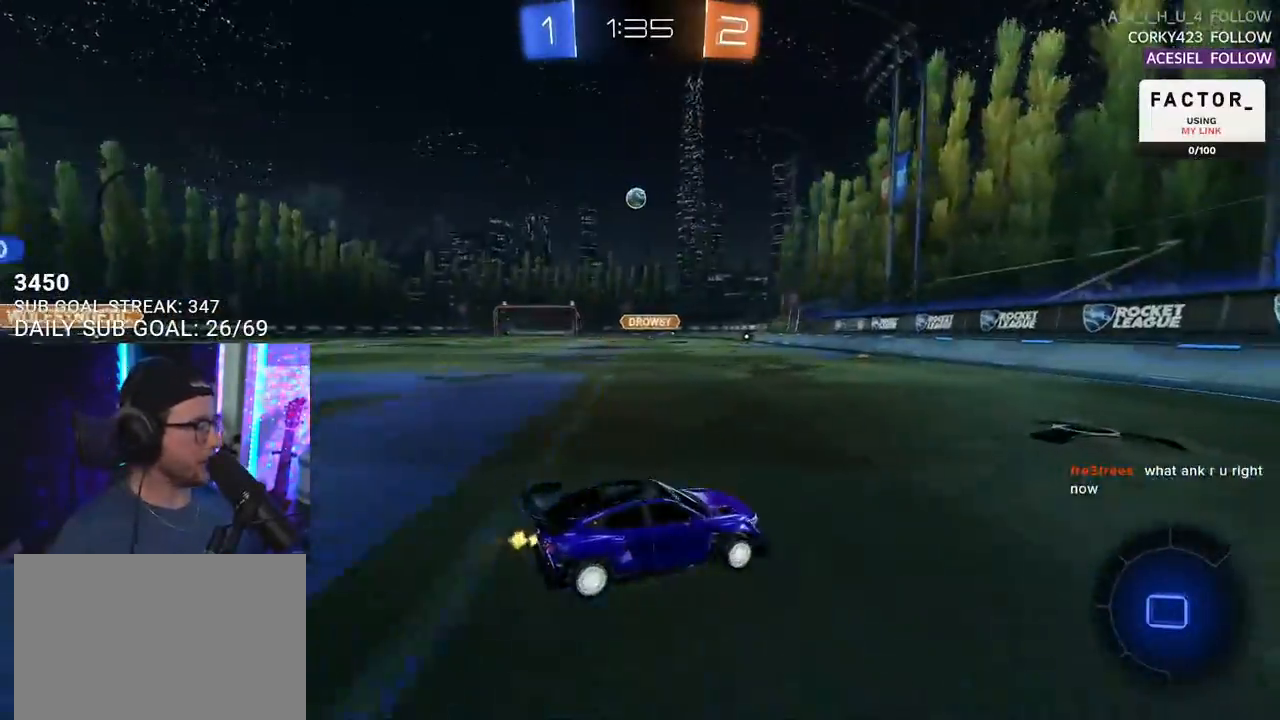
{"buttons": ["SQUARE", "R2"], "left_stick": "left", "right_stick": "center", "events": [[267, "left_stick", "left"], [367, "left_stick", "center"], [417, "left_stick", "left"], [450, "SQUARE", "down"]]}
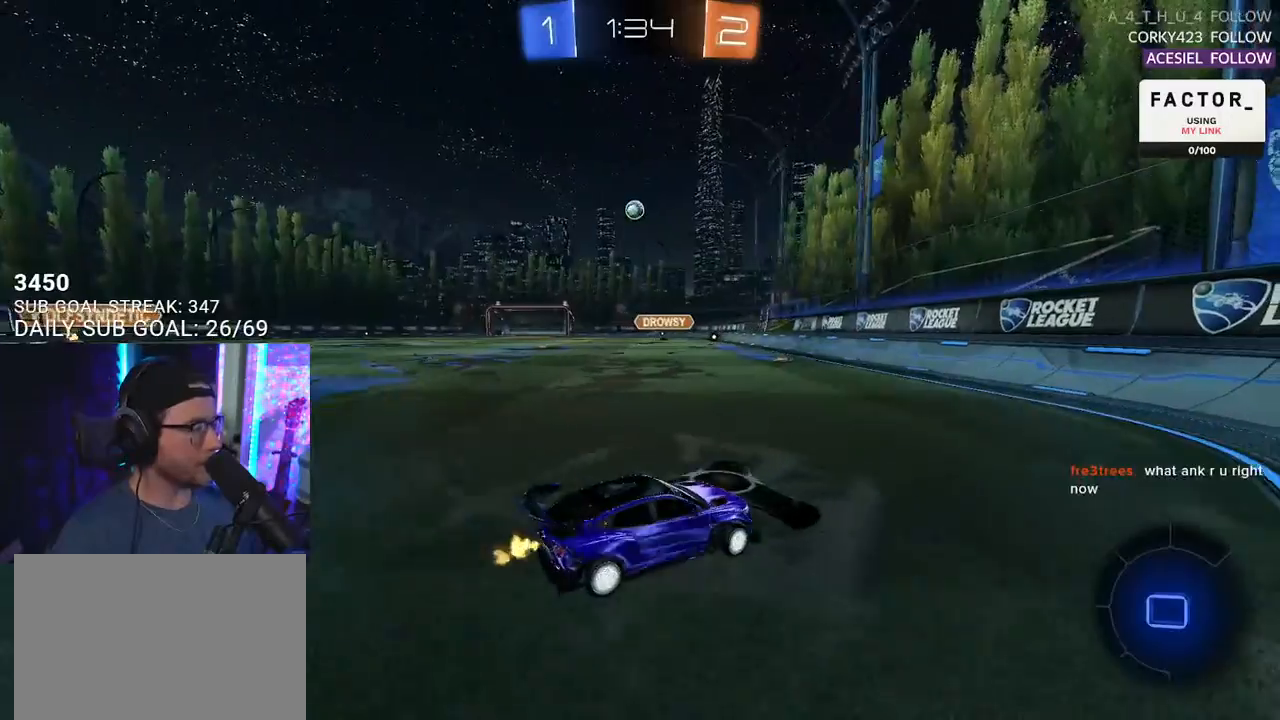
{"buttons": ["R2"], "left_stick": "left", "right_stick": "center", "events": [[367, "SQUARE", "up"]]}
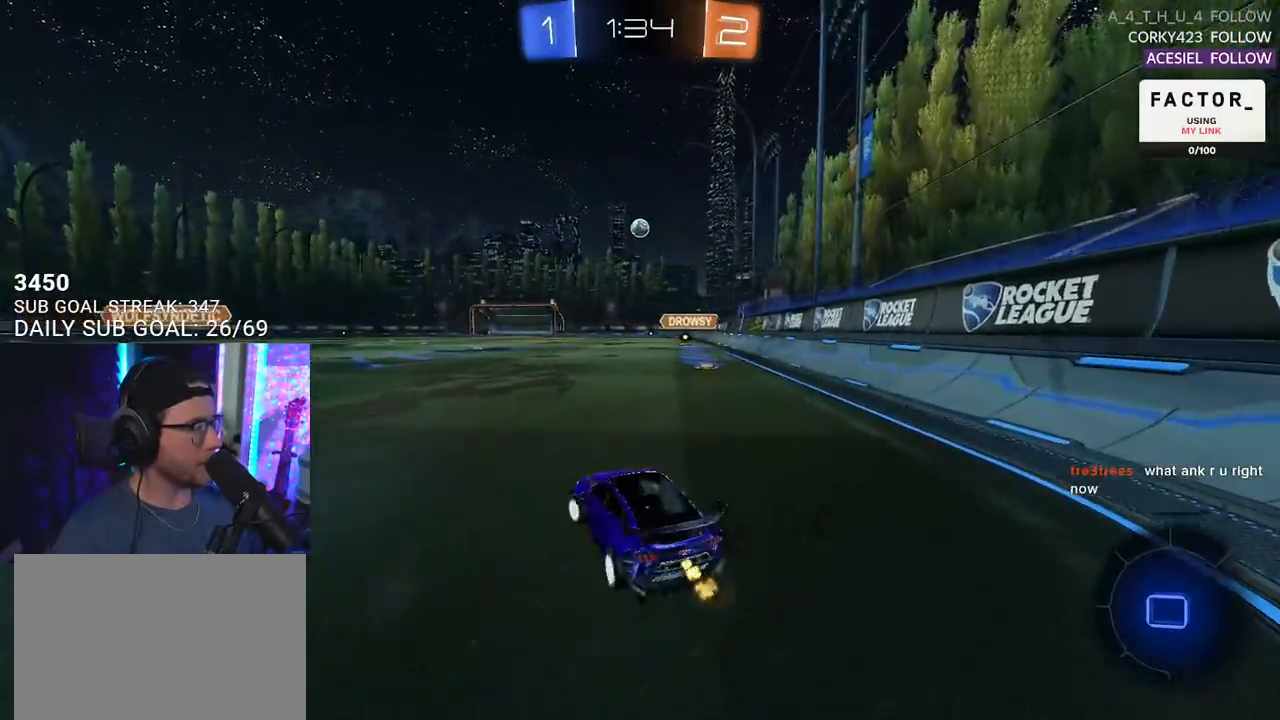
{"buttons": ["R2"], "left_stick": "left", "right_stick": "center", "events": [[333, "SQUARE", "down"], [450, "SQUARE", "up"]]}
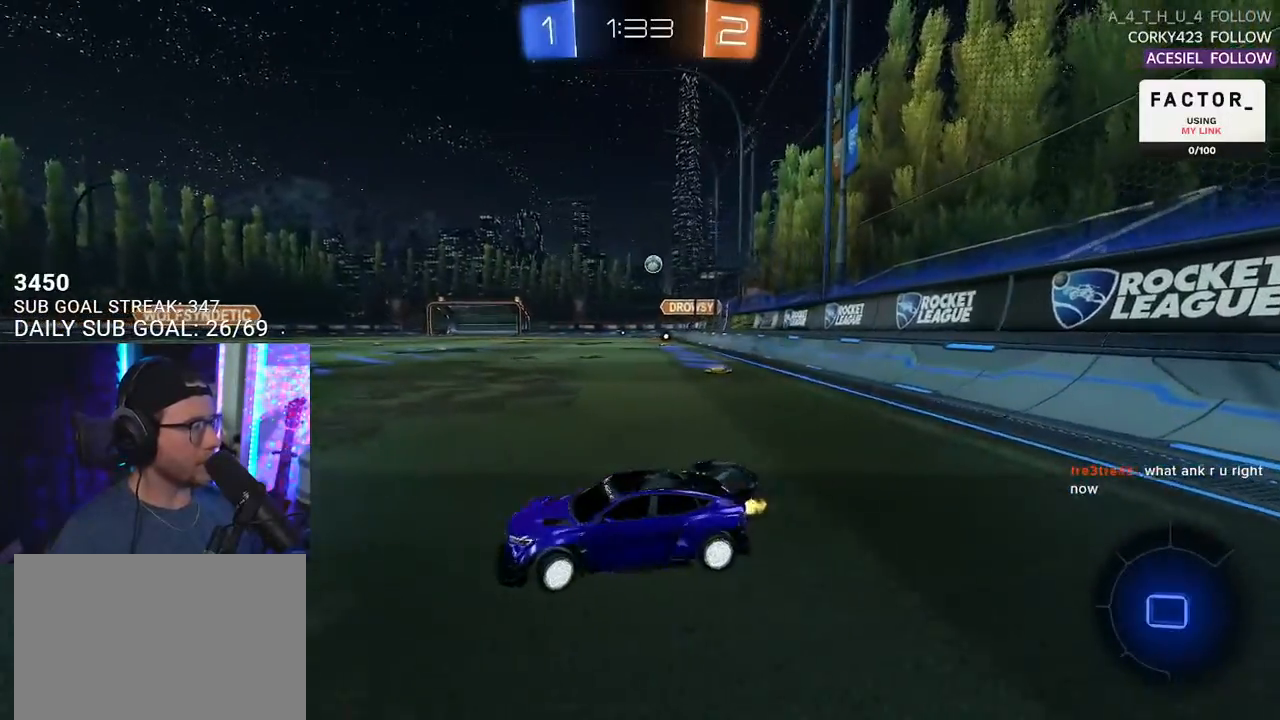
{"buttons": ["R2"], "left_stick": "left", "right_stick": "center", "events": []}
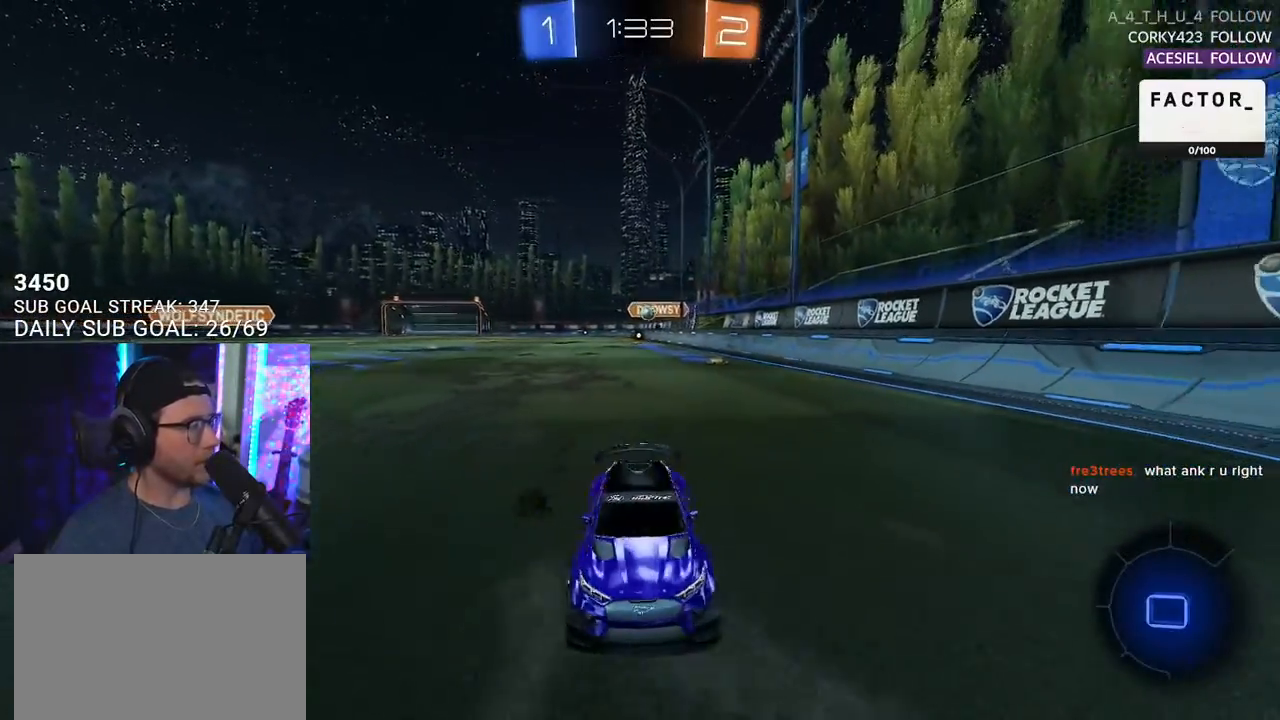
{"buttons": ["L2"], "left_stick": "center", "right_stick": "center", "events": [[33, "left_stick", "right"], [167, "L2", "down"], [183, "R2", "up"], [350, "left_stick", "center"]]}
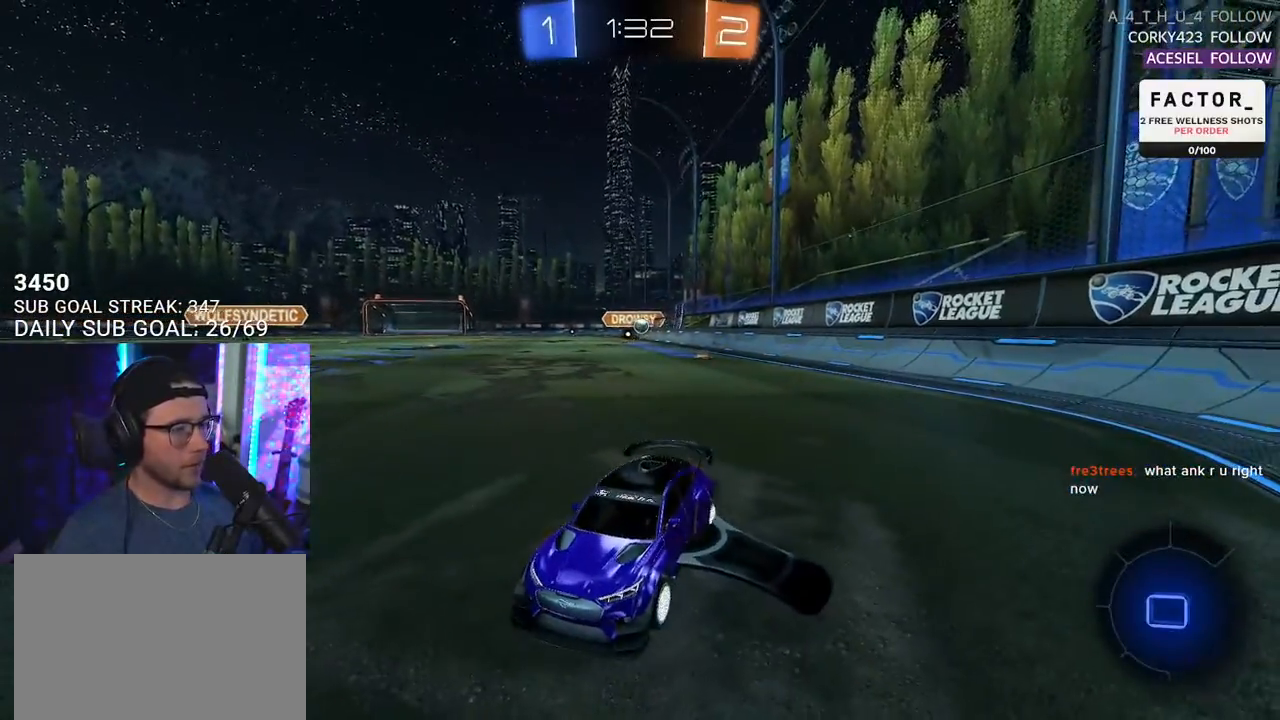
{"buttons": ["R2"], "left_stick": "center", "right_stick": "center", "events": [[233, "left_stick", "right"], [350, "left_stick", "center"], [450, "R2", "down"], [483, "L2", "up"]]}
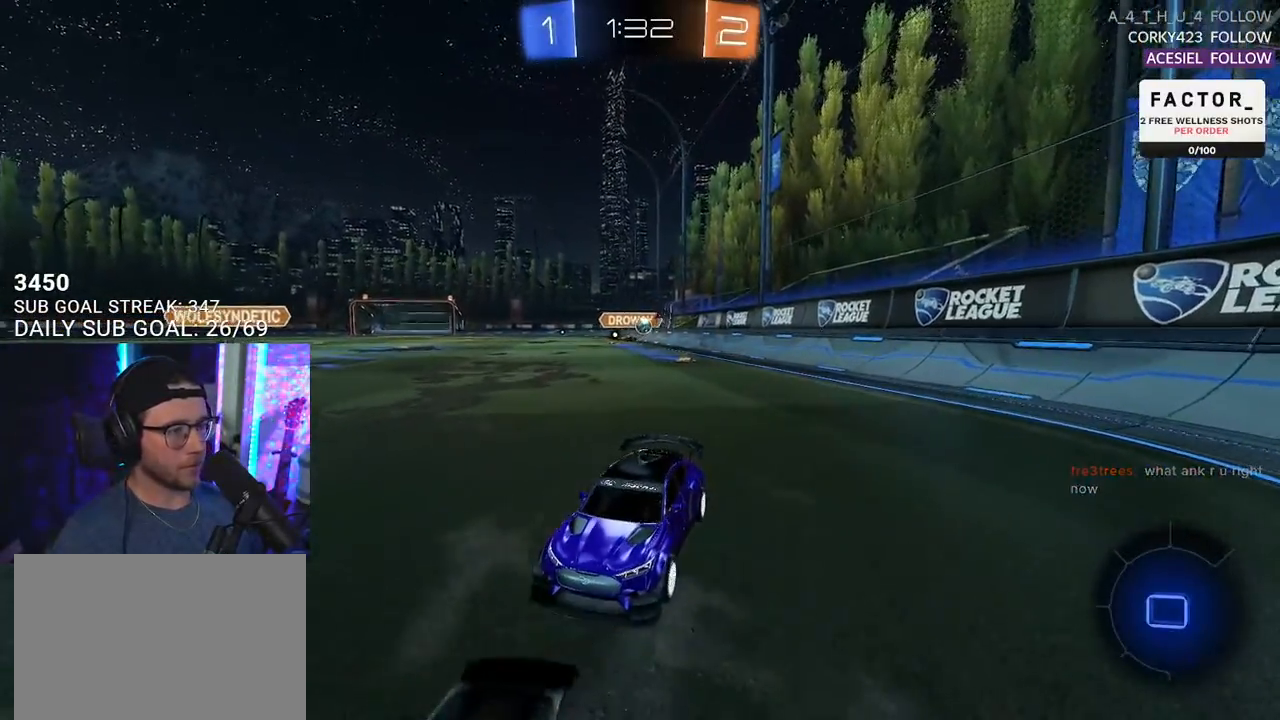
{"buttons": ["R2"], "left_stick": "center", "right_stick": "center", "events": []}
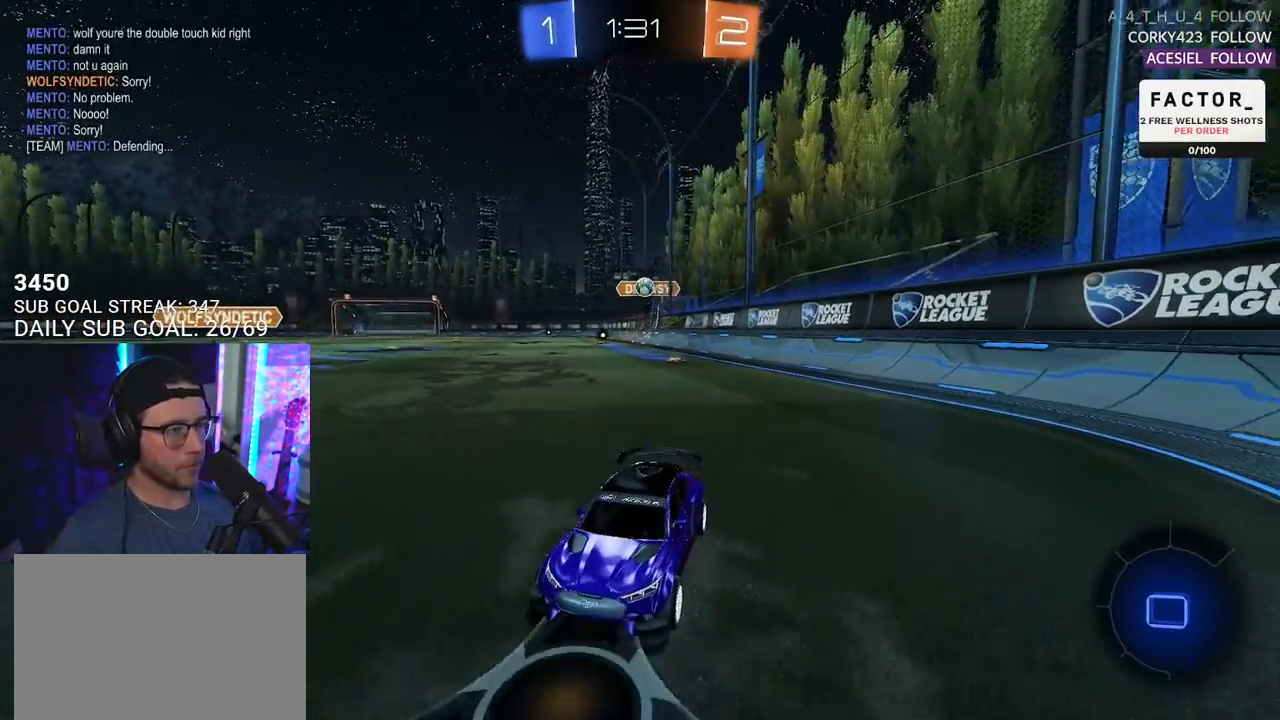
{"buttons": ["L2"], "left_stick": "center", "right_stick": "center", "events": [[267, "L2", "down"], [300, "R2", "up"]]}
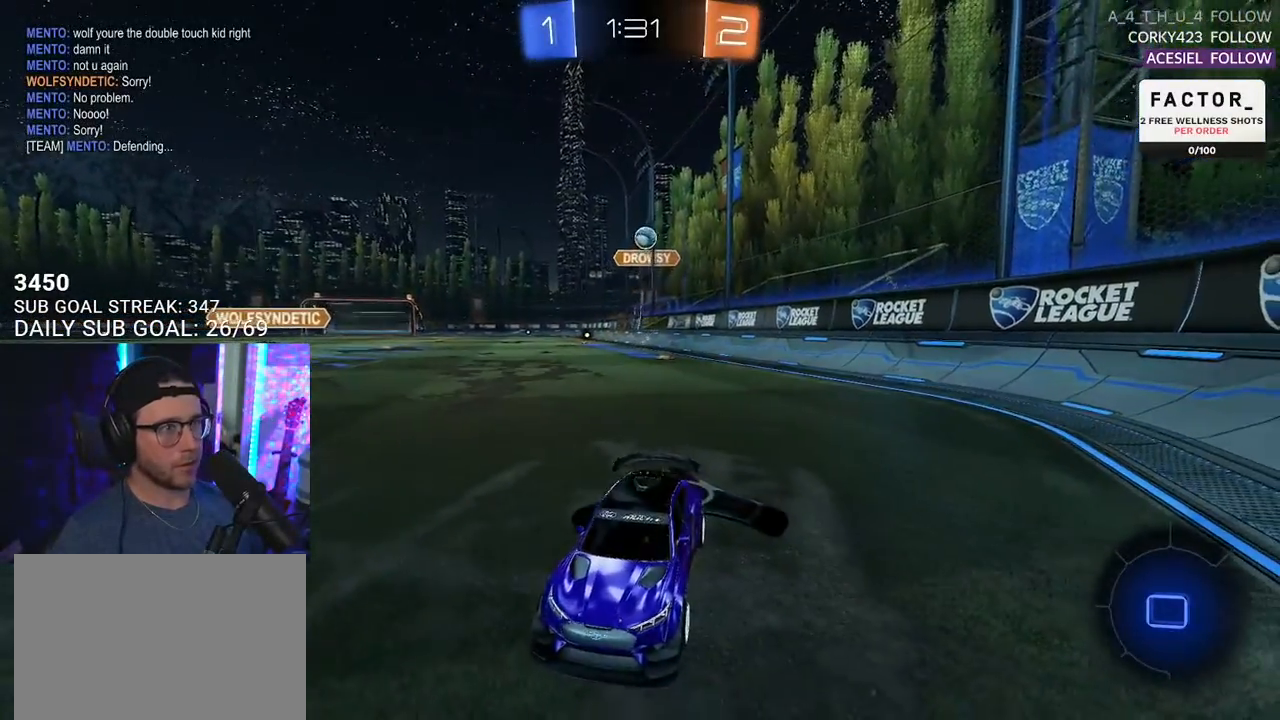
{"buttons": ["R2"], "left_stick": "center", "right_stick": "center", "events": [[283, "R2", "down"], [317, "L2", "up"]]}
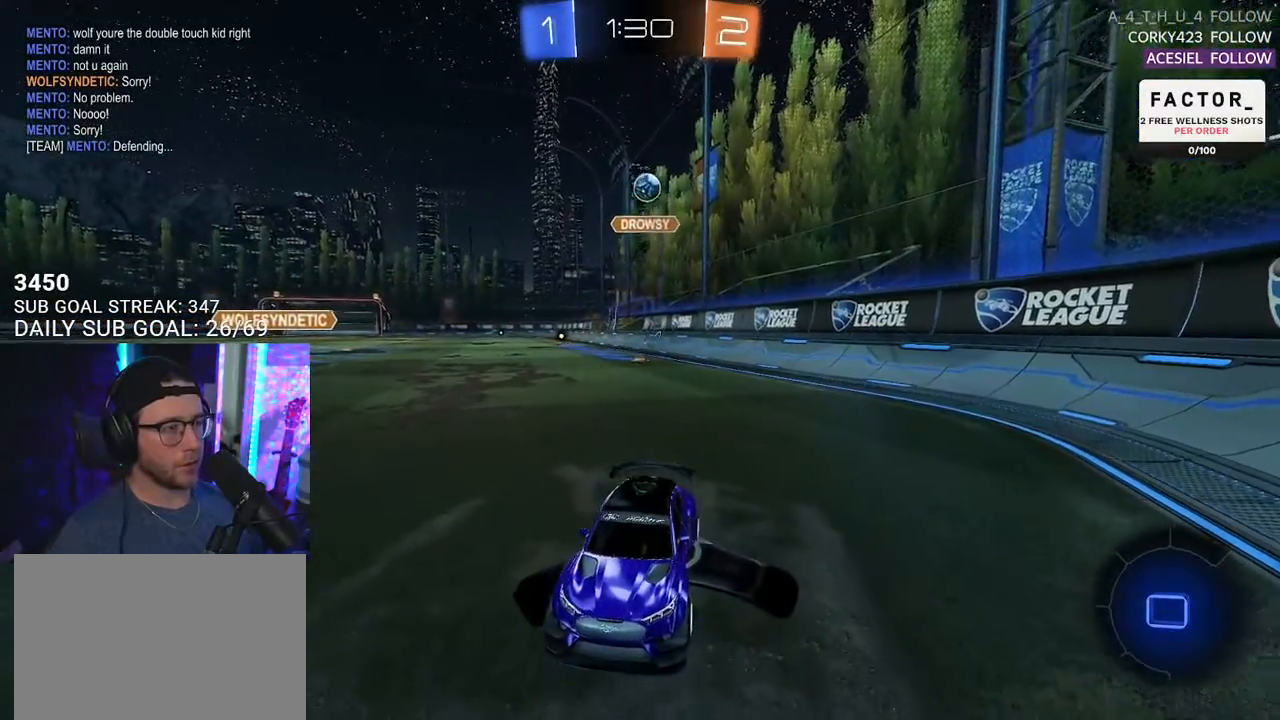
{"buttons": ["L2"], "left_stick": "center", "right_stick": "center", "events": [[183, "L2", "down"], [233, "R2", "up"]]}
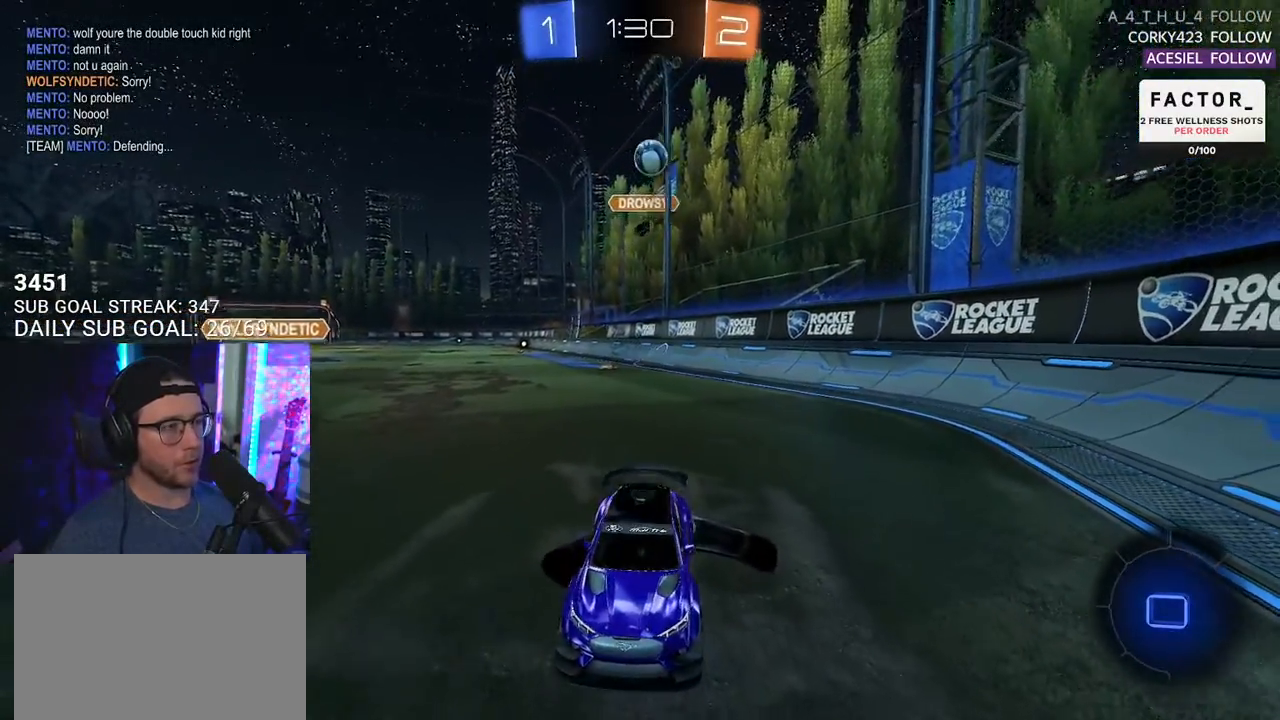
{"buttons": ["R2"], "left_stick": "left", "right_stick": "center", "events": [[167, "R2", "down"], [217, "L2", "up"], [467, "left_stick", "left"]]}
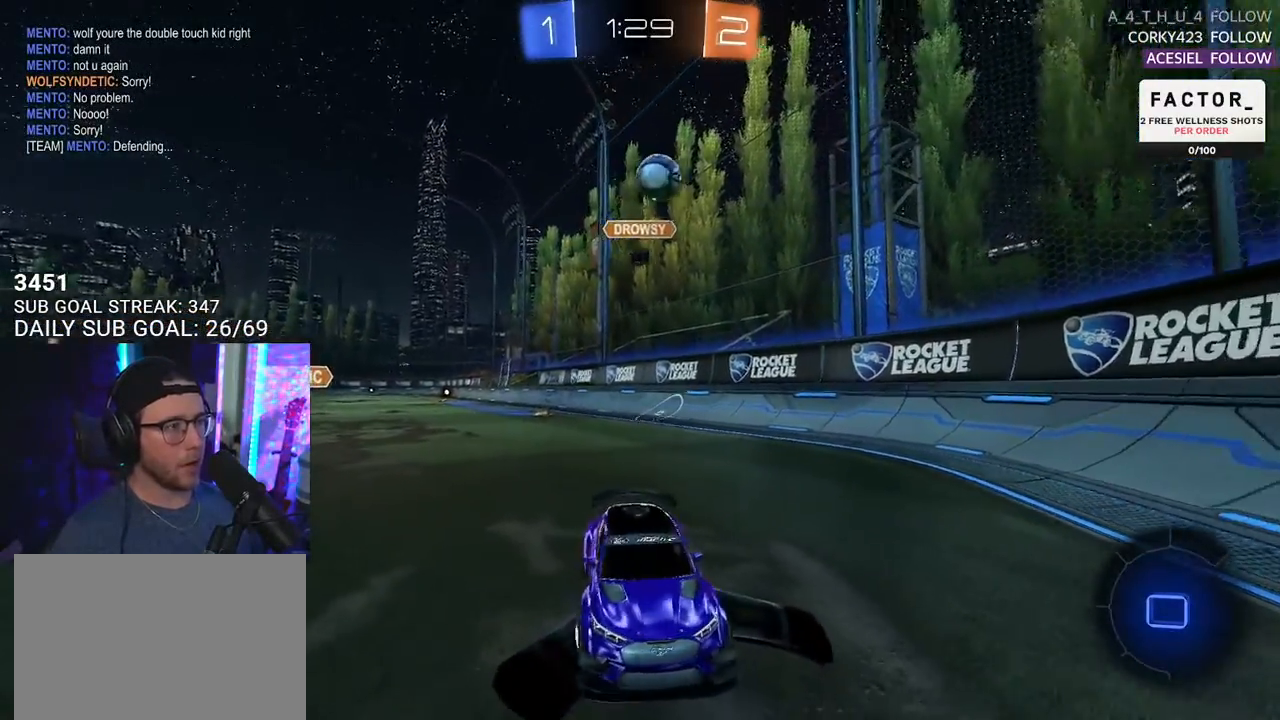
{"buttons": [], "left_stick": "left", "right_stick": "center", "events": [[217, "R2", "up"], [267, "L2", "down"], [333, "L2", "up"], [333, "R2", "down"], [467, "R2", "up"]]}
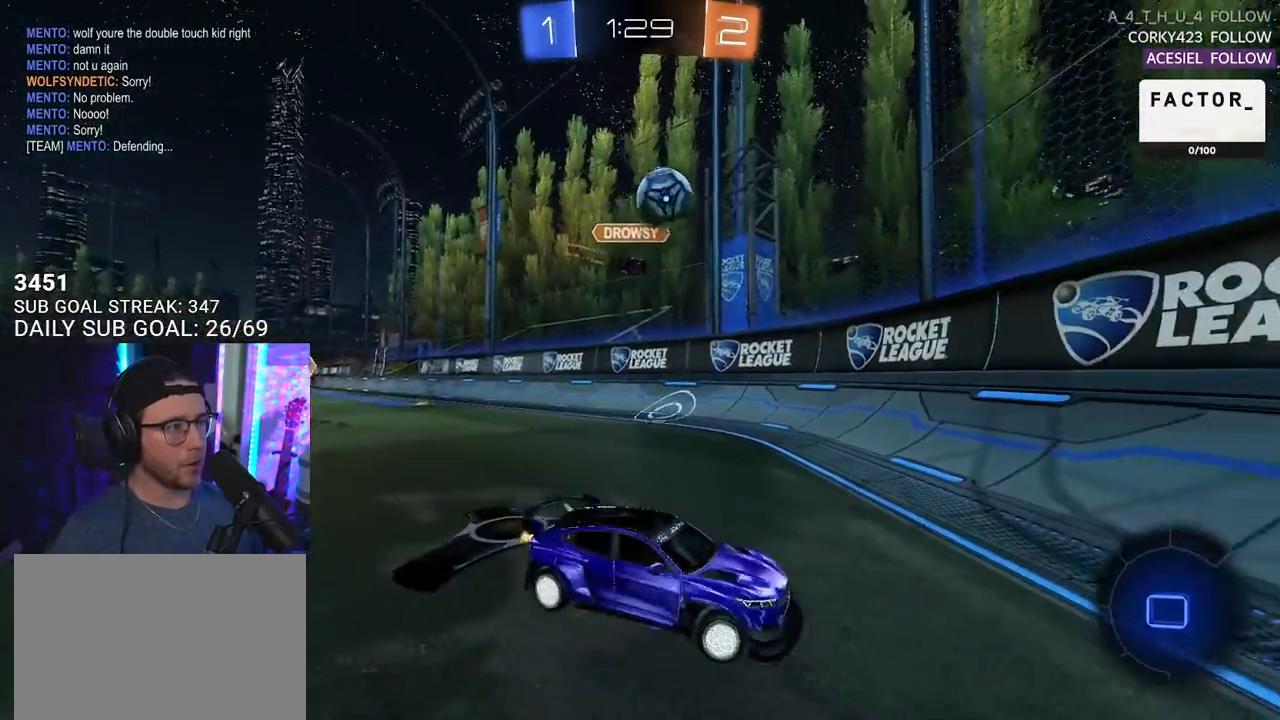
{"buttons": ["R1", "R2"], "left_stick": "down-left", "right_stick": "center", "events": [[67, "R2", "down"], [317, "R1", "down"], [317, "left_stick", "down"], [333, "CROSS", "down"], [483, "left_stick", "down-left"], [500, "CROSS", "up"]]}
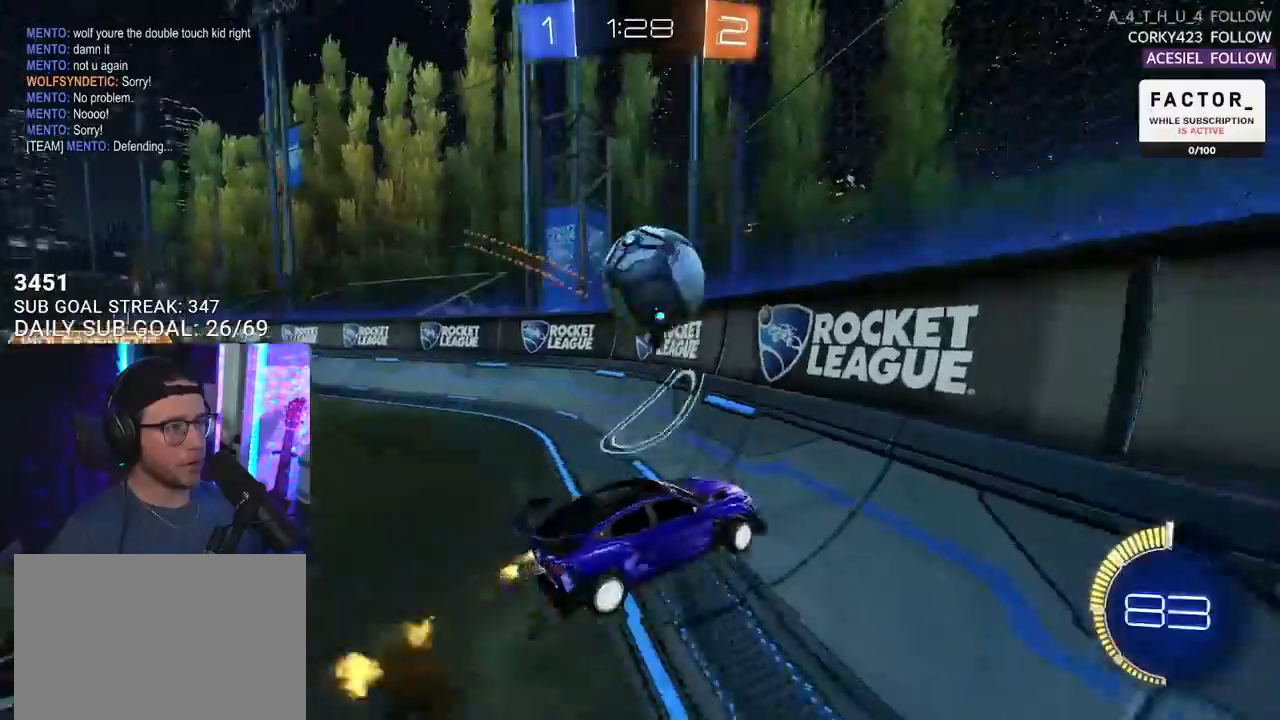
{"buttons": ["L2", "R2"], "left_stick": "down-left", "right_stick": "center", "events": [[17, "R1", "up"], [33, "left_stick", "left"], [83, "L2", "down"], [133, "CROSS", "down"], [133, "left_stick", "up-left"], [150, "R1", "down"], [183, "SQUARE", "down"], [217, "CROSS", "up"], [250, "L2", "up"], [283, "R1", "up"], [283, "left_stick", "down"], [317, "SQUARE", "up"], [400, "L2", "down"], [433, "left_stick", "down-left"]]}
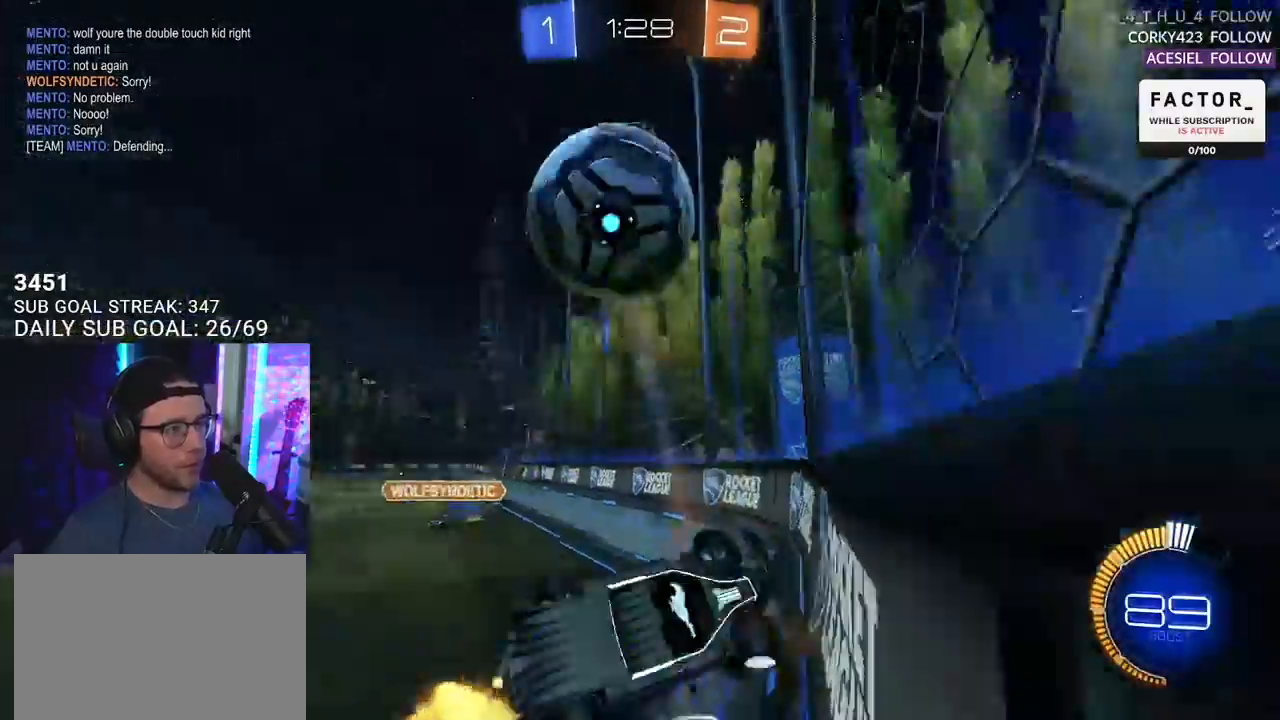
{"buttons": ["R2"], "left_stick": "up-right", "right_stick": "center", "events": [[17, "left_stick", "left"], [350, "TRIANGLE", "down"], [433, "TRIANGLE", "up"], [467, "L2", "up"], [500, "left_stick", "up-right"]]}
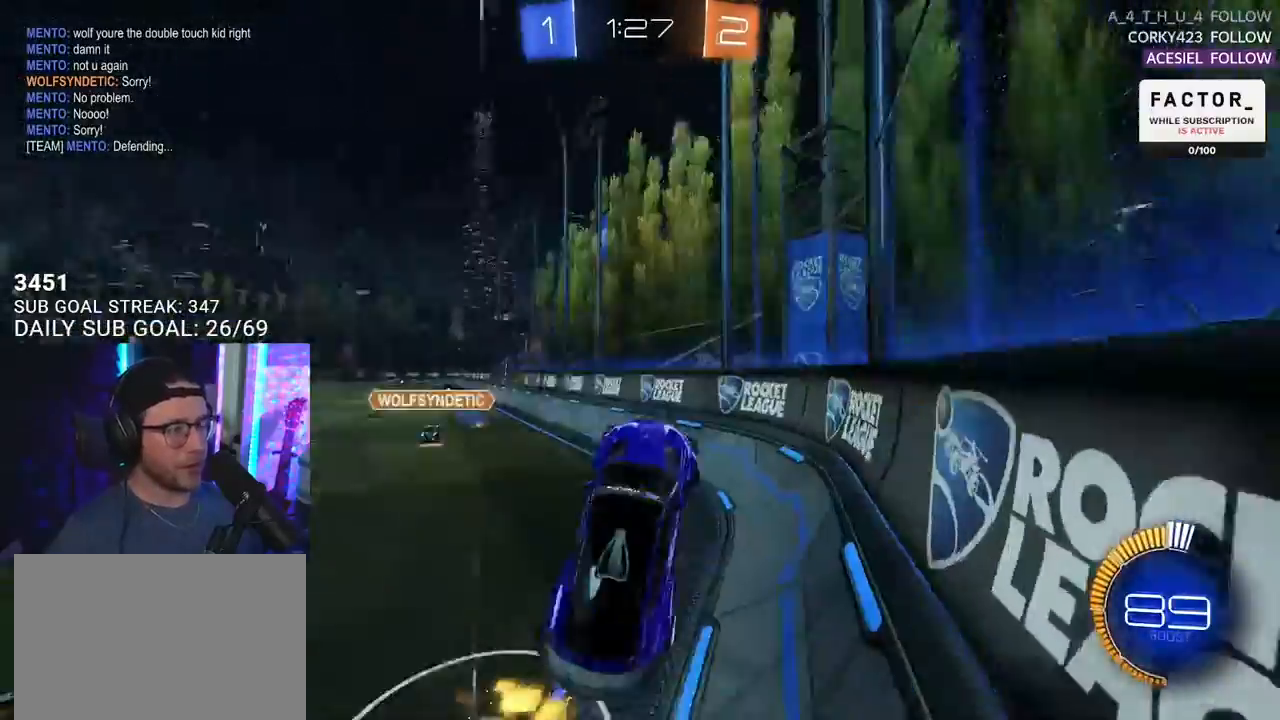
{"buttons": ["R2"], "left_stick": "up-right", "right_stick": "center", "events": []}
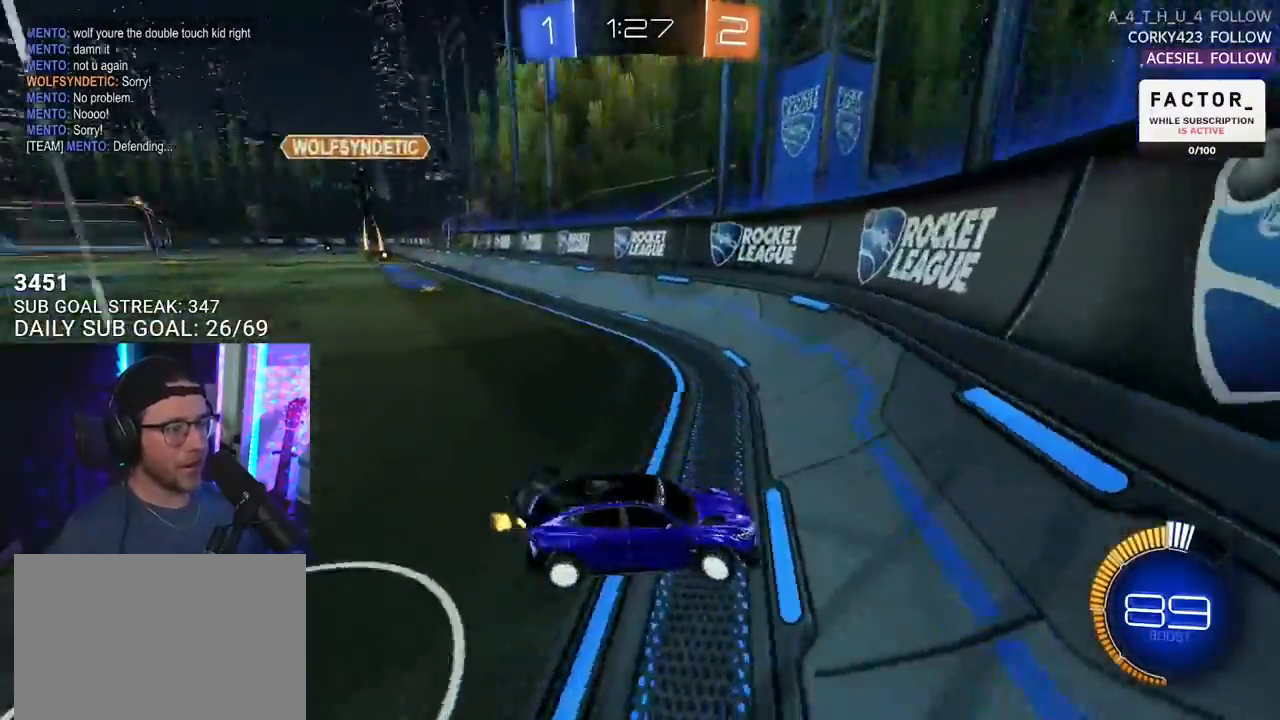
{"buttons": ["R2"], "left_stick": "up-right", "right_stick": "center"}
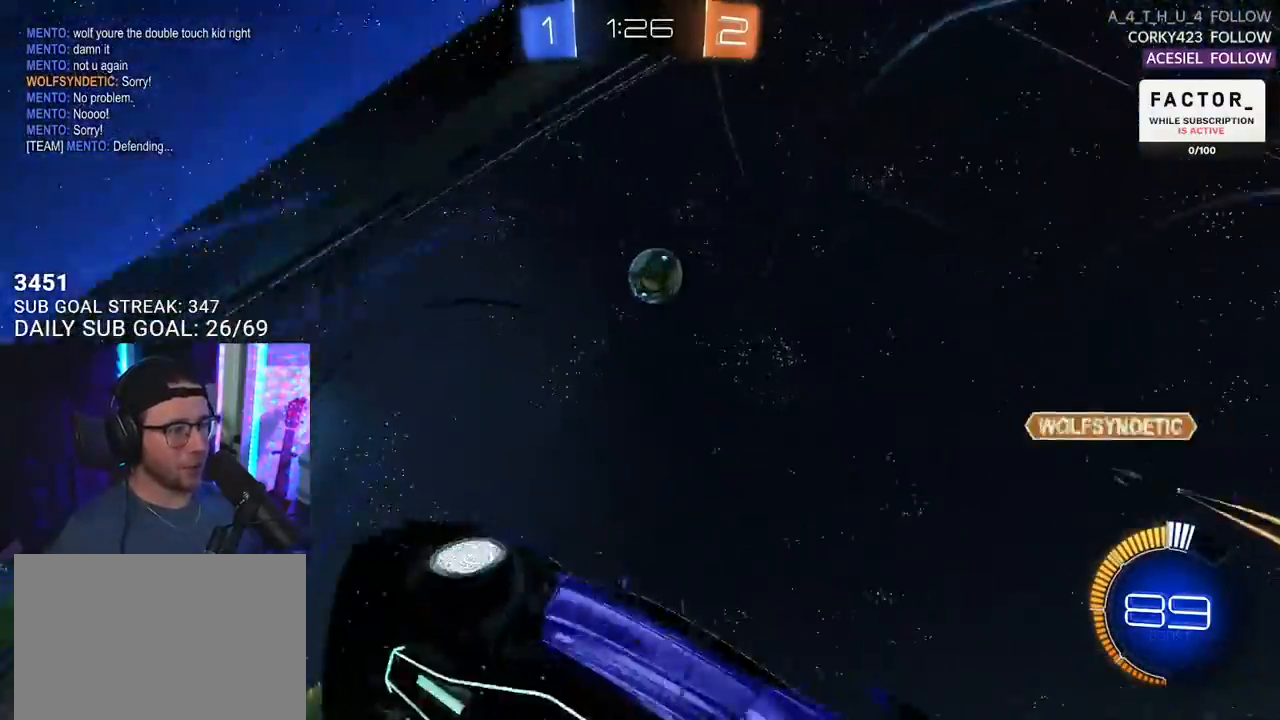
{"buttons": ["R2"], "left_stick": "center", "right_stick": "center", "events": [[117, "left_stick", "center"]]}
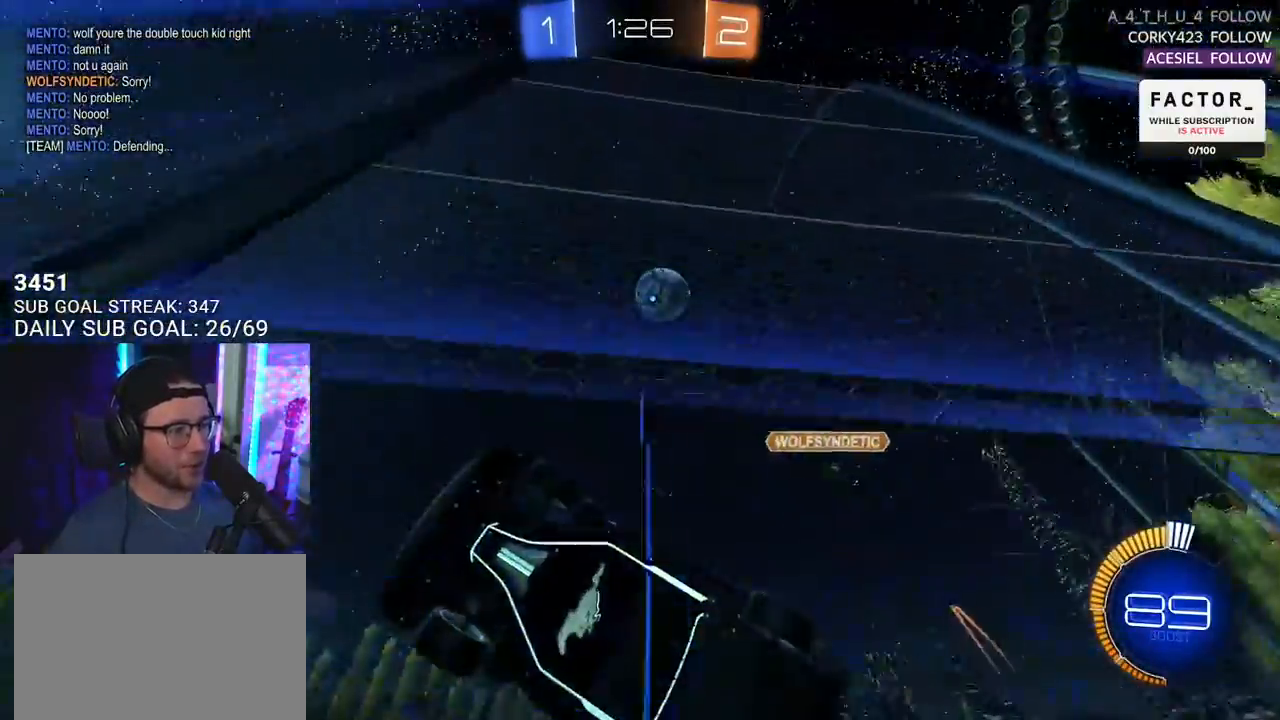
{"buttons": ["R2"], "left_stick": "center", "right_stick": "center", "events": [[217, "left_stick", "left"], [367, "left_stick", "center"]]}